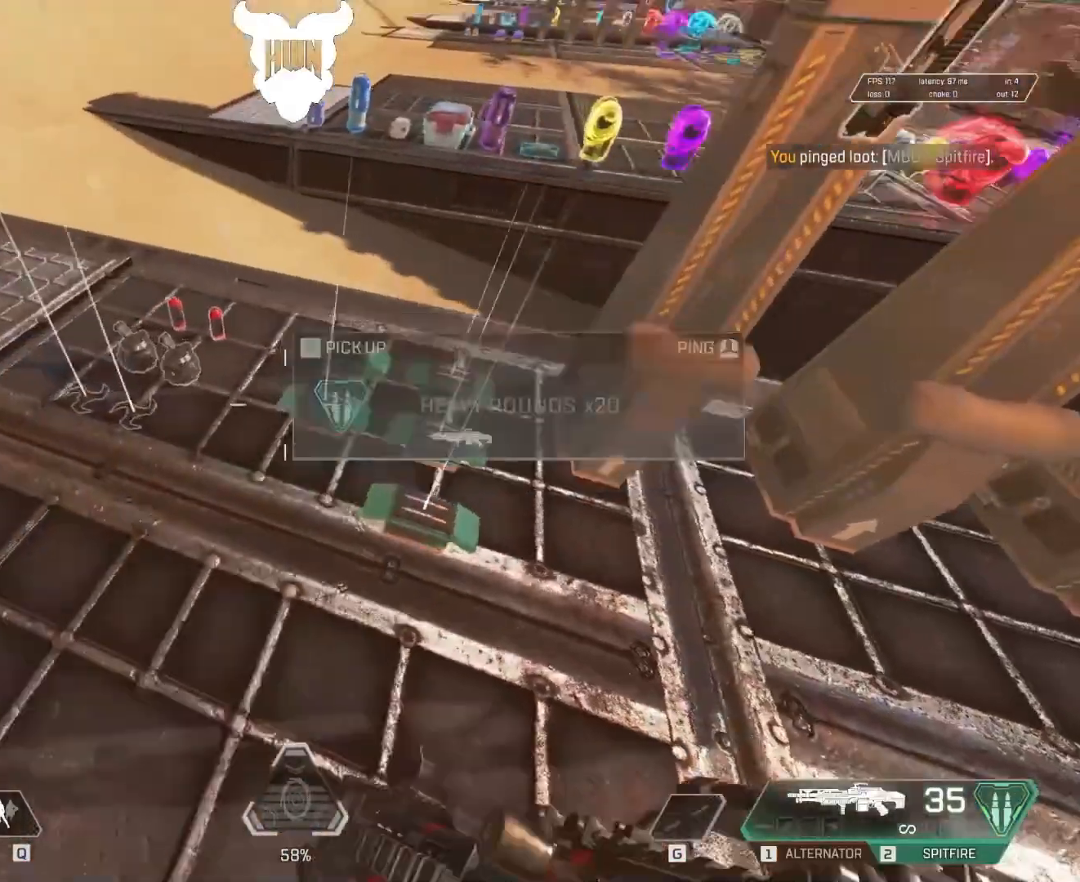
Gameplay with keyboard and mouse; each line is a JSON object with the keys and mouse buttons held at the frame after it. "events" lists presses ("down") and releases ("up") of "1", "2", "3", "4", "5", "a", "alt", "c", "caps_lock", "ctrl", "d", "e", "f", "g", "q", "r", "s", "shift", "space", "t", "tab", "v", "w", "x", "z", "mouse_left", "mouse_wheel" and "mouse_right" between this image and that frame as [ms after this image, input, new state], when the widget could be followed in between. "mouse_left", "mouse_wheel", "mouse_right" = the "left", "wheel", "right" buttons of the "mouse" list. No other keys are recorded. "wheel" means that the mouse wheel is clicked or scrolled. Not read: mouse_move.
{"keys": [], "mouse": [], "events": [[33, "a", "up"], [33, "e", "up"], [83, "e", "down"], [83, "w", "up"], [133, "e", "up"], [300, "e", "down"], [350, "e", "up"], [400, "e", "down"], [450, "e", "up"]]}
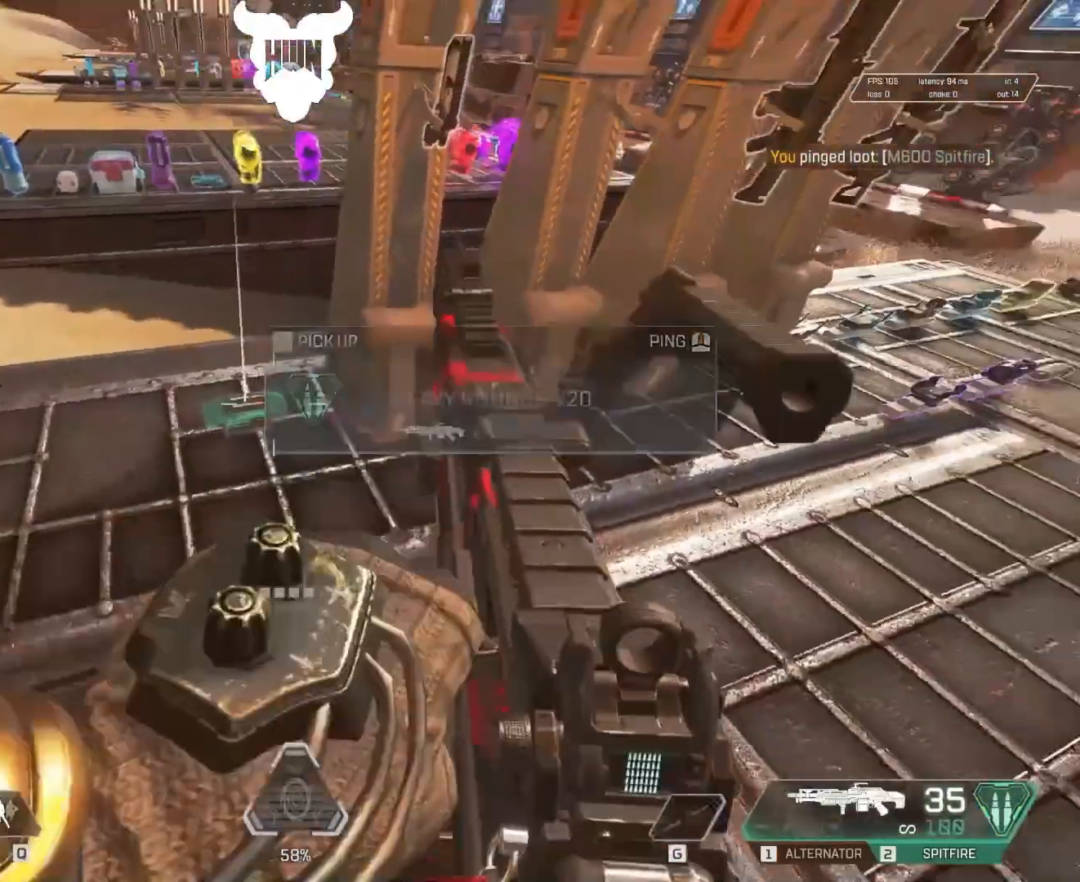
{"keys": ["shift", "w"], "mouse": [], "events": [[50, "e", "down"], [83, "e", "up"], [133, "e", "down"], [350, "e", "up"], [350, "shift", "down"], [350, "w", "down"]]}
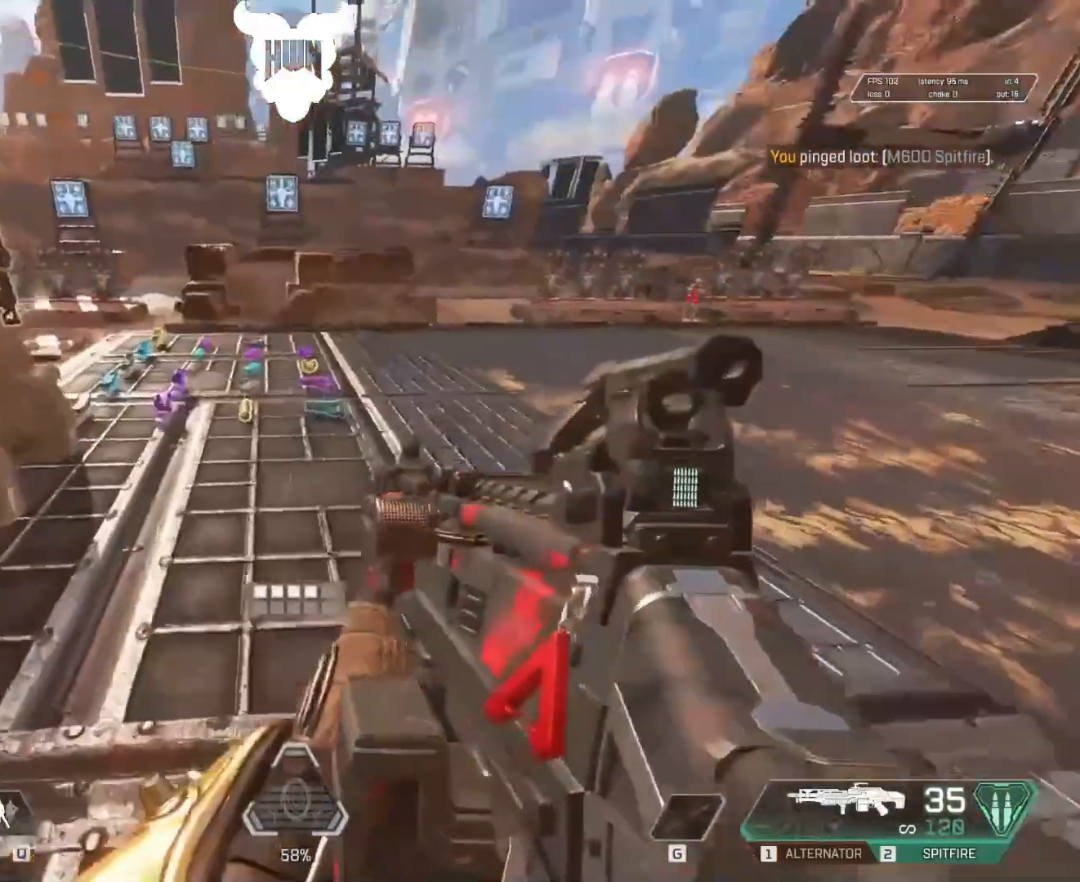
{"keys": ["d"], "mouse": [], "events": [[100, "d", "down"], [483, "shift", "up"], [483, "w", "up"]]}
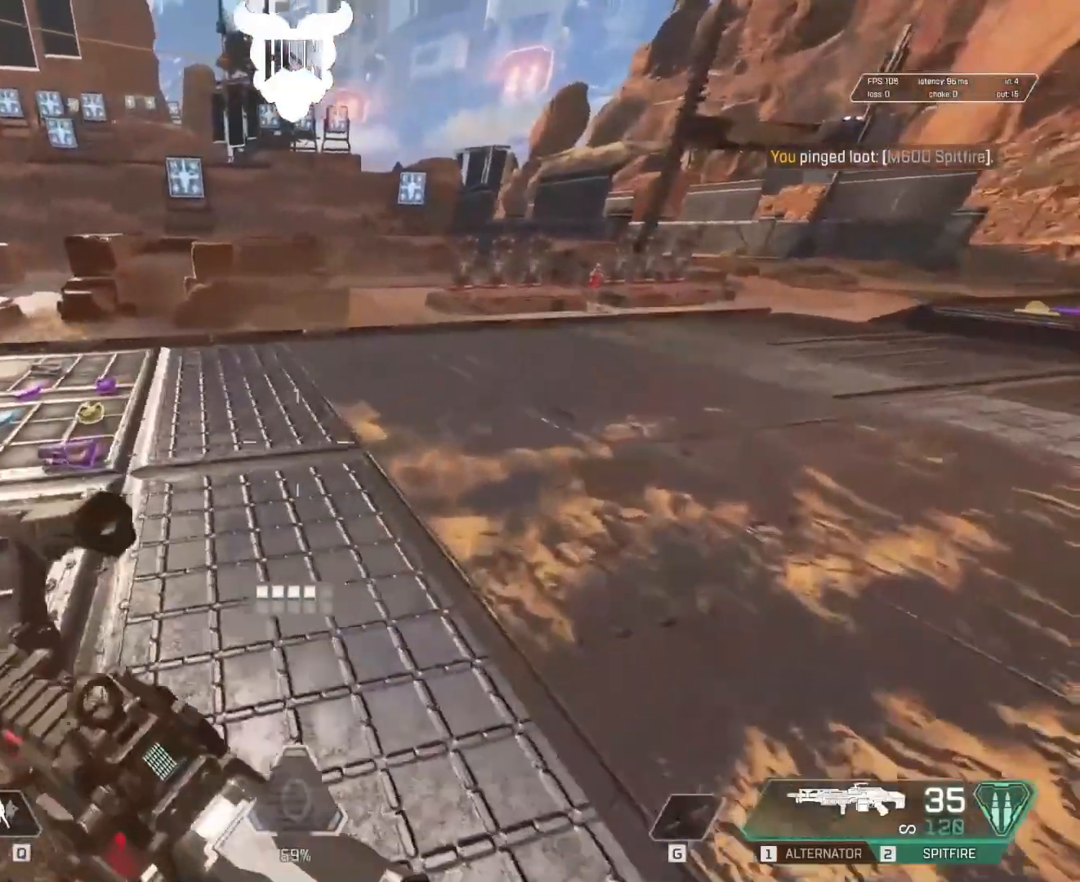
{"keys": ["s"], "mouse": [], "events": [[250, "d", "up"], [400, "s", "down"]]}
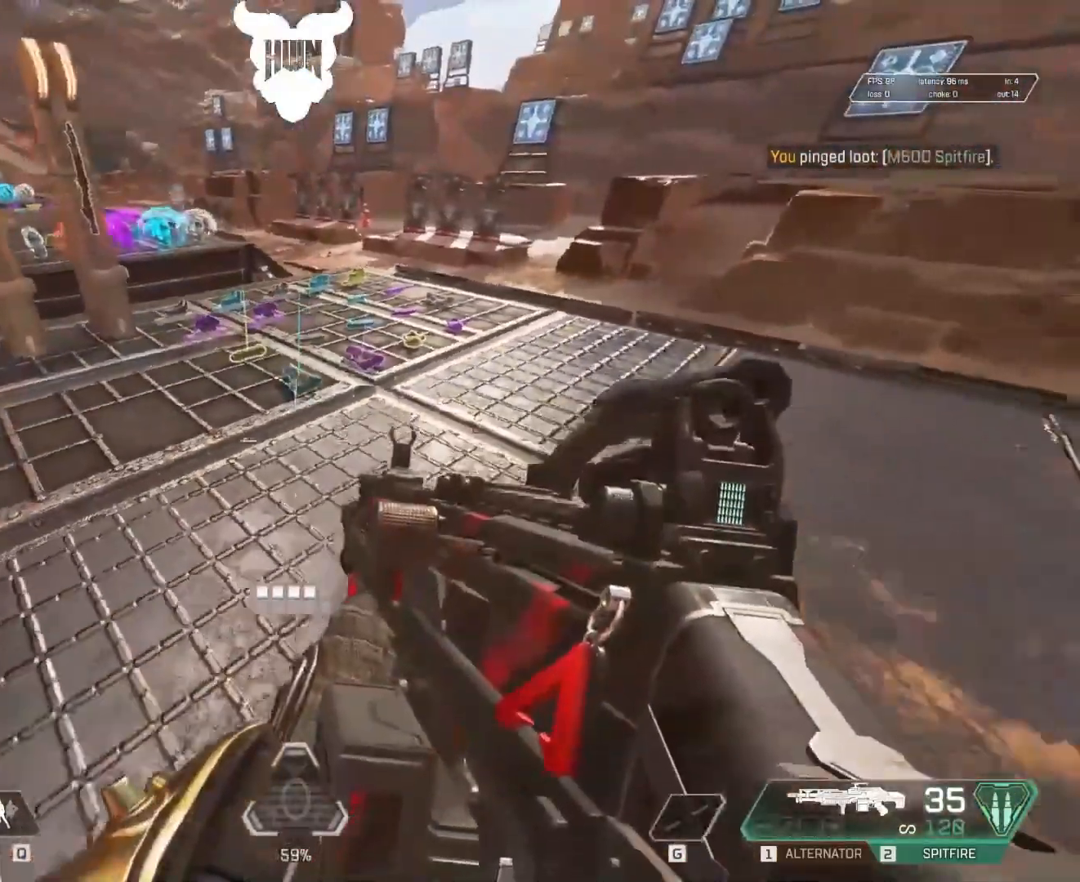
{"keys": [], "mouse": [], "events": [[100, "s", "up"]]}
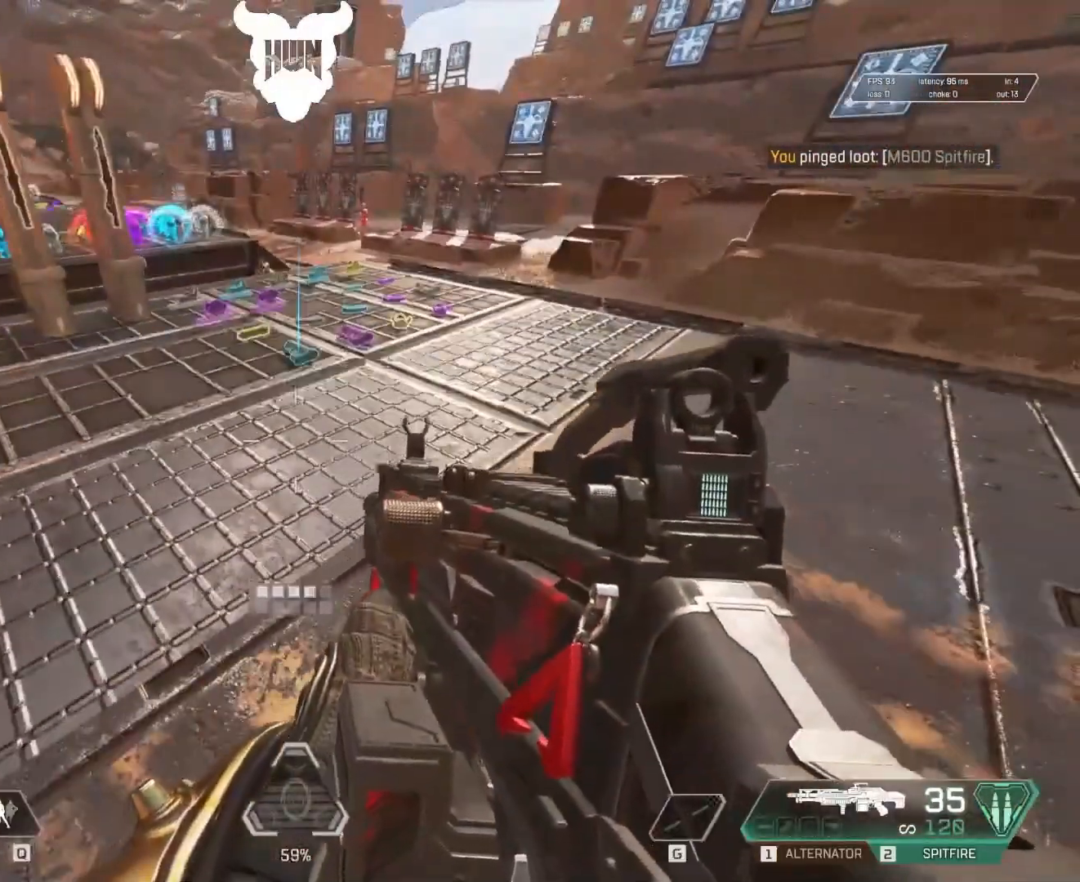
{"keys": [], "mouse": [], "events": []}
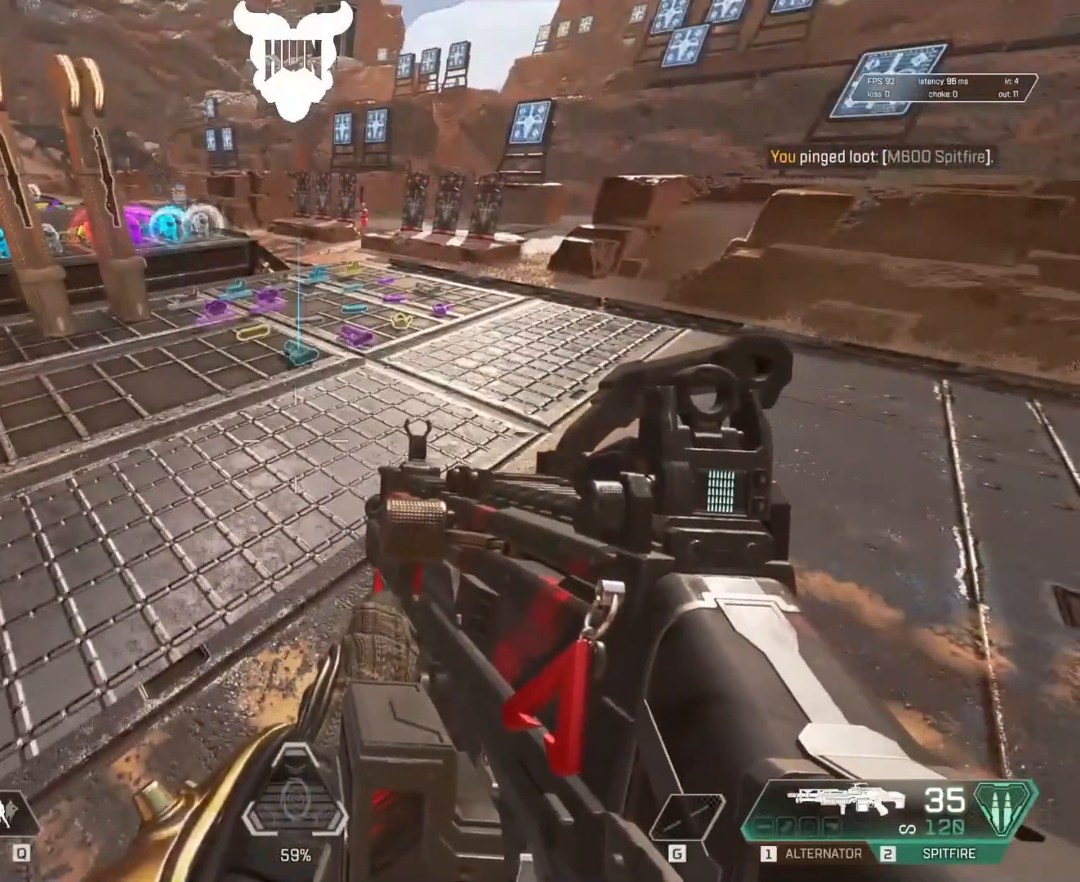
{"keys": [], "mouse": [], "events": []}
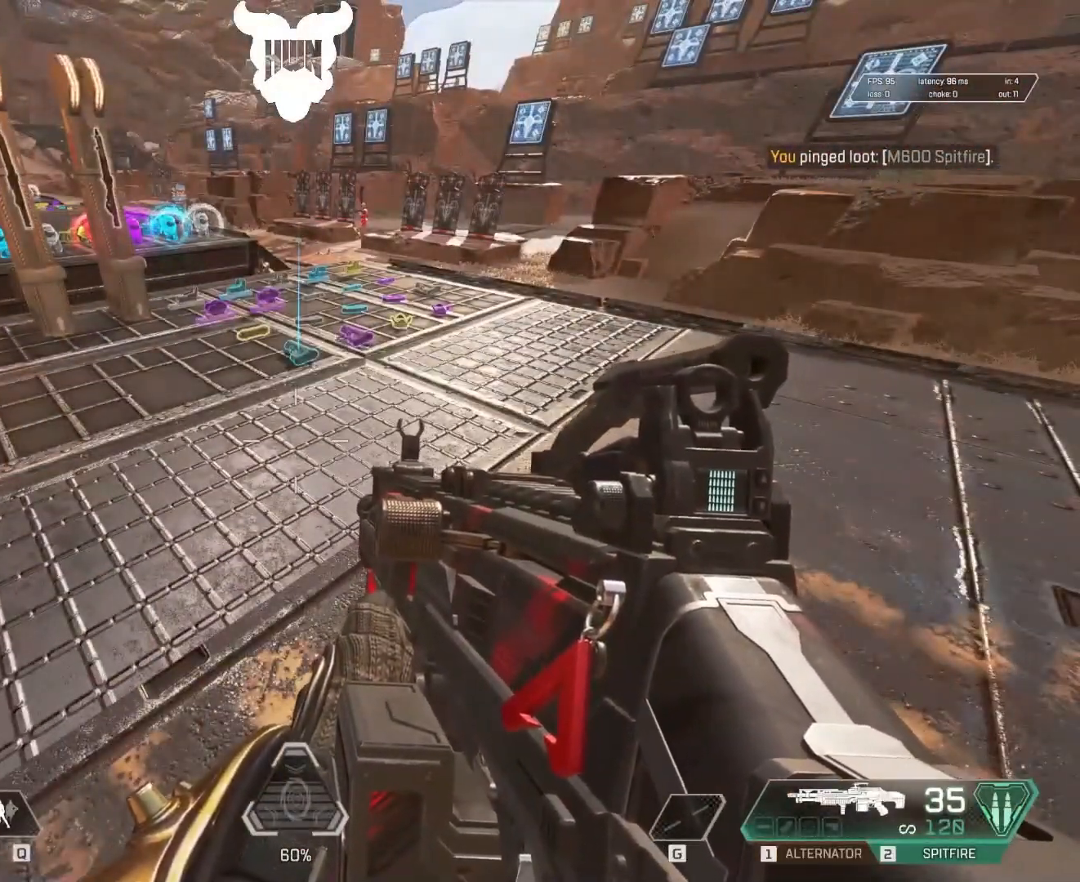
{"keys": [], "mouse": [], "events": []}
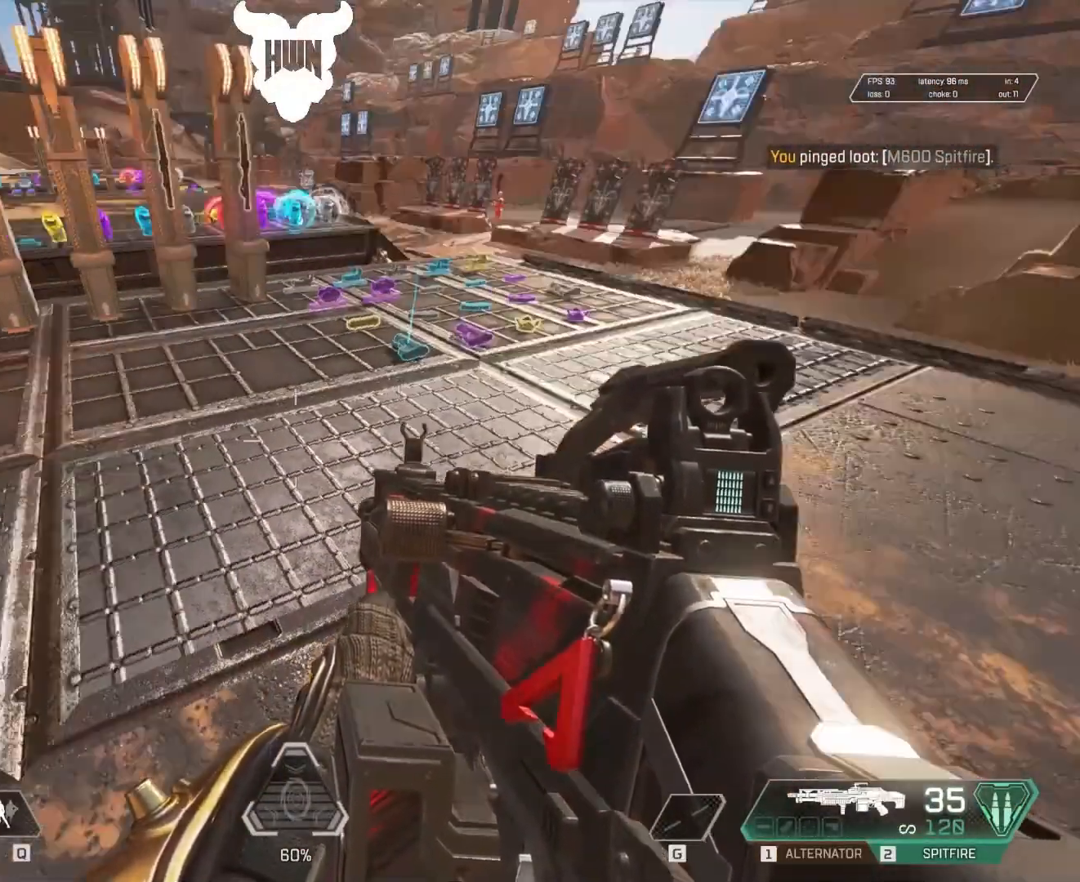
{"keys": ["a", "shift", "w"], "mouse": [], "events": [[100, "shift", "down"], [100, "w", "down"], [350, "a", "down"]]}
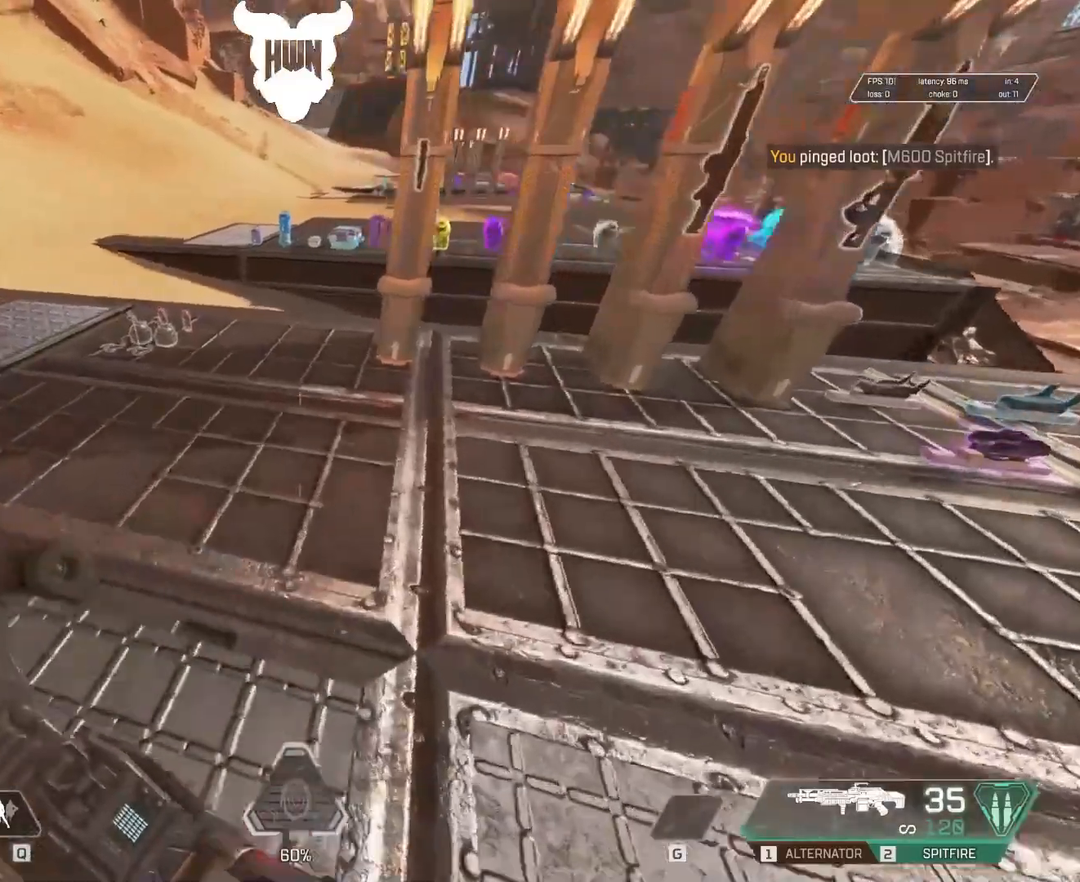
{"keys": ["d", "w"], "mouse": [], "events": [[83, "w", "up"], [150, "shift", "up"], [250, "s", "down"], [300, "d", "down"], [400, "a", "up"], [400, "s", "up"], [500, "w", "down"]]}
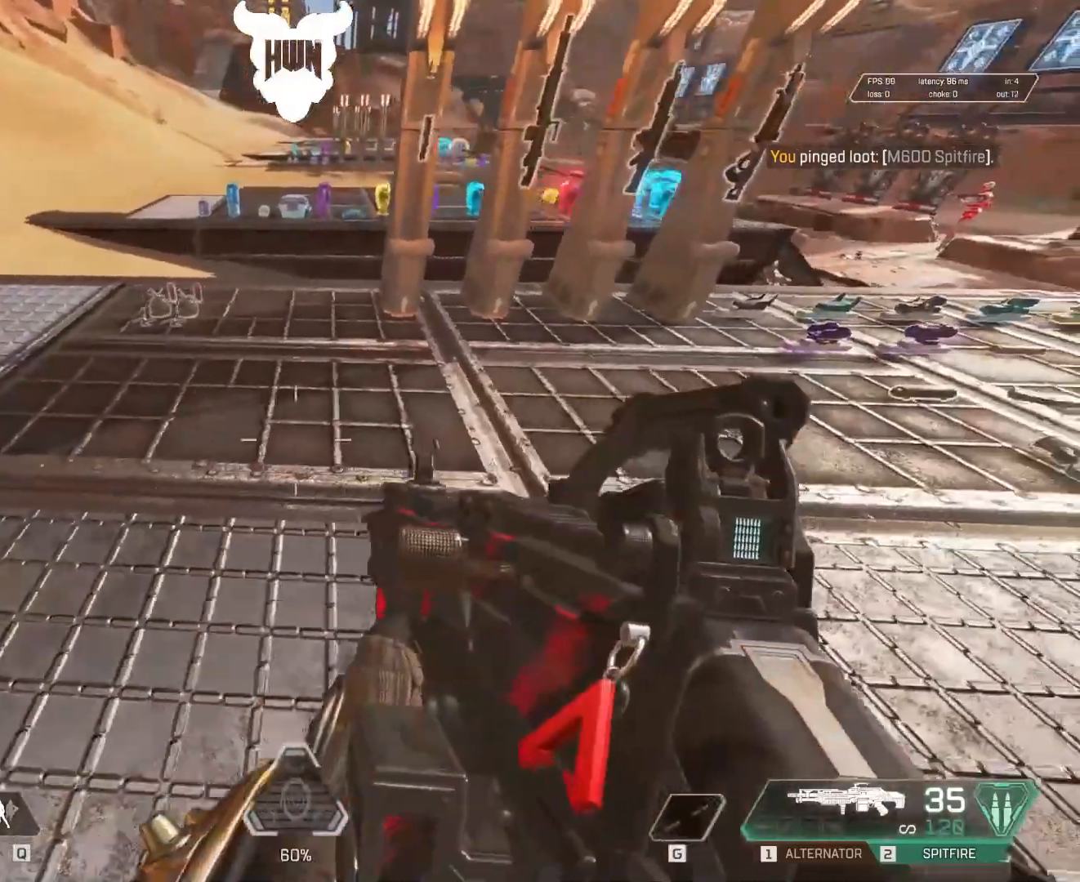
{"keys": [], "mouse": [], "events": [[50, "d", "up"], [100, "a", "down"], [183, "w", "up"], [383, "a", "up"]]}
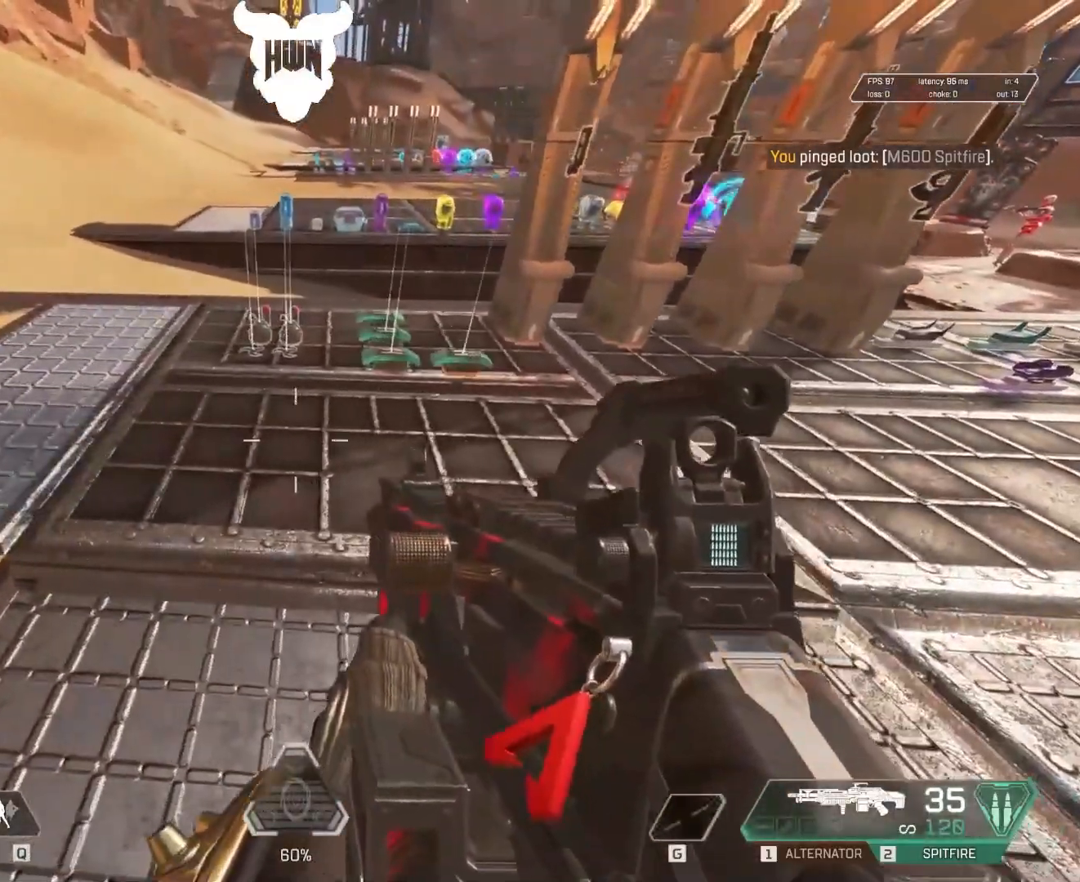
{"keys": ["e", "w"], "mouse": [], "events": [[100, "w", "down"], [150, "shift", "down"], [350, "e", "down"], [433, "e", "up"], [483, "e", "down"], [483, "shift", "up"]]}
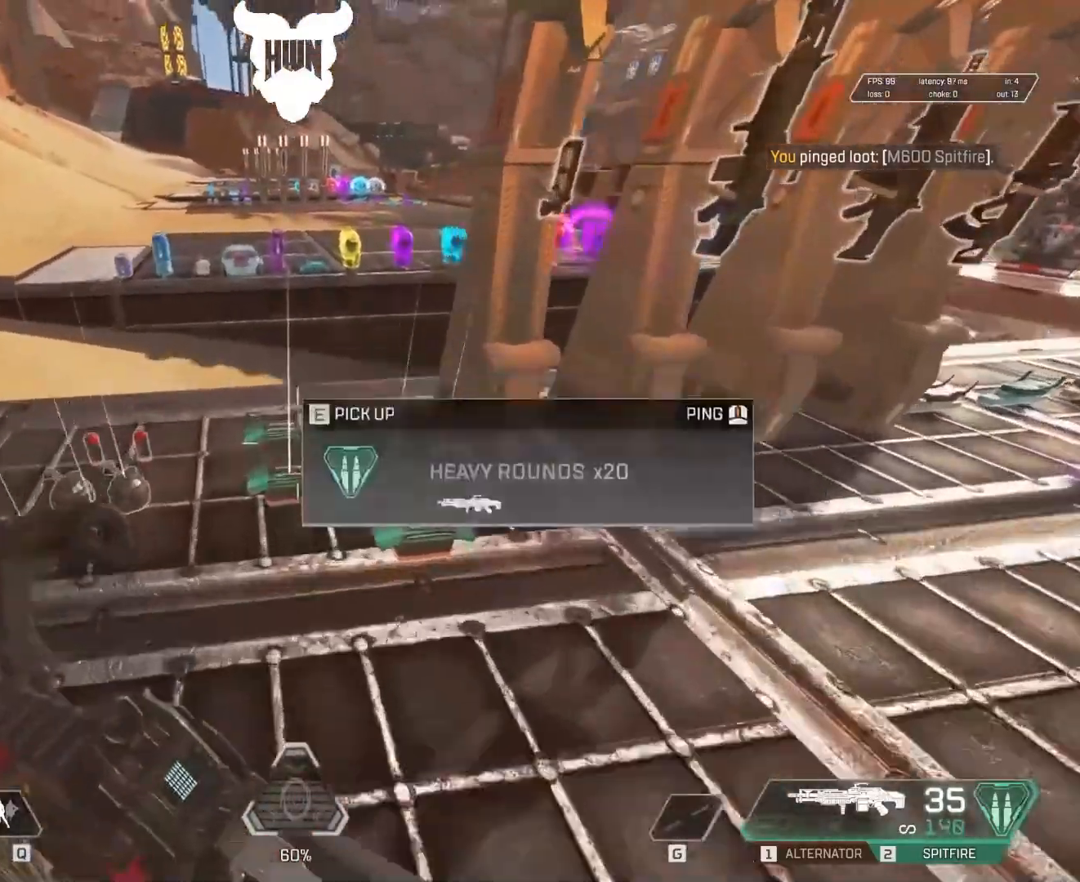
{"keys": ["e"], "mouse": [], "events": [[33, "w", "up"], [83, "e", "up"], [100, "e", "down"], [150, "e", "up"], [200, "e", "down"], [250, "e", "up"], [350, "e", "down"], [400, "e", "up"], [450, "e", "down"]]}
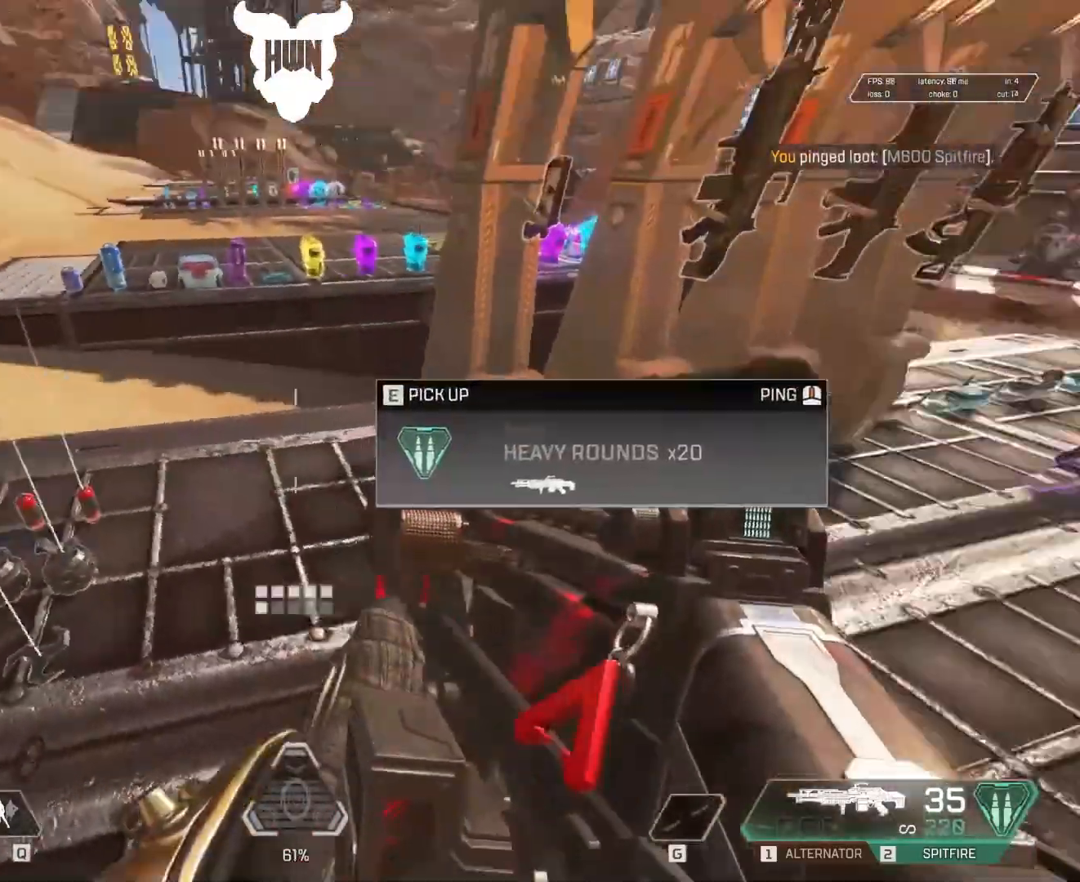
{"keys": ["shift", "w"], "mouse": [], "events": [[50, "e", "up"], [100, "e", "down"], [183, "e", "up"], [233, "shift", "down"], [233, "w", "down"], [400, "r", "down"], [500, "r", "up"]]}
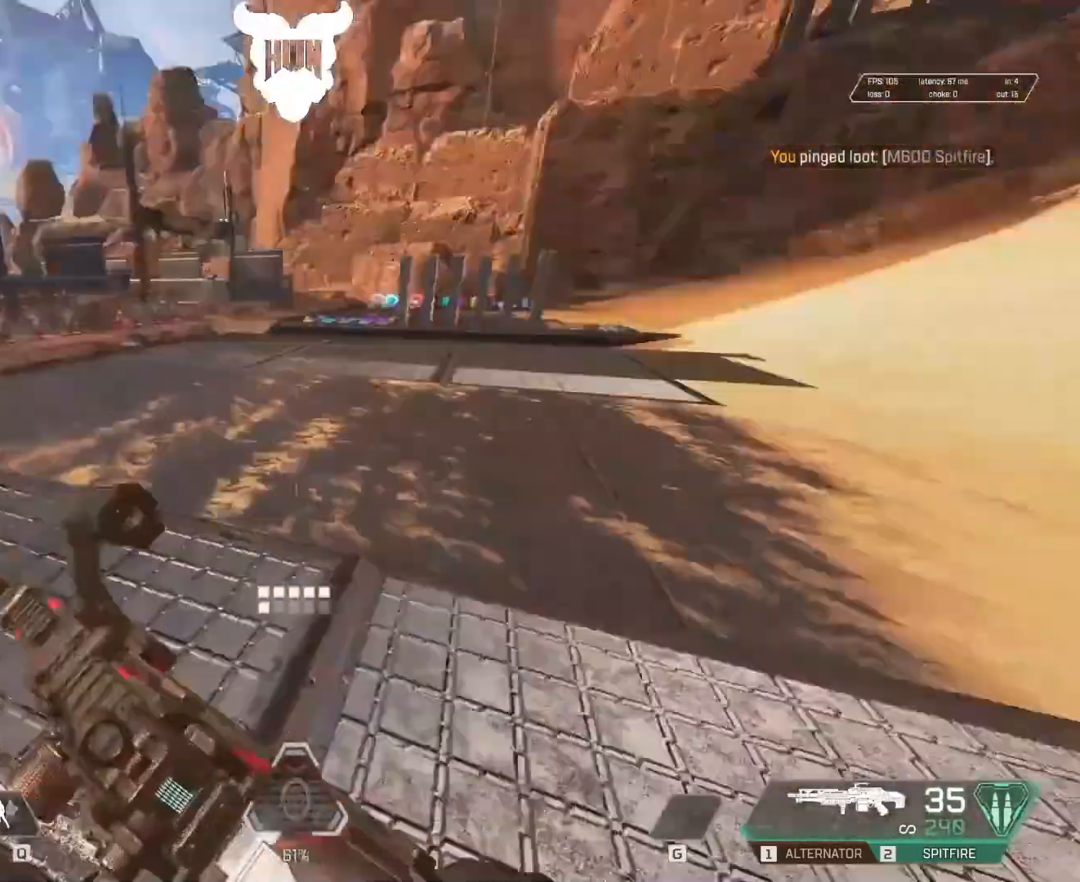
{"keys": ["shift", "w"], "mouse": [], "events": [[300, "3", "down"], [383, "3", "up"]]}
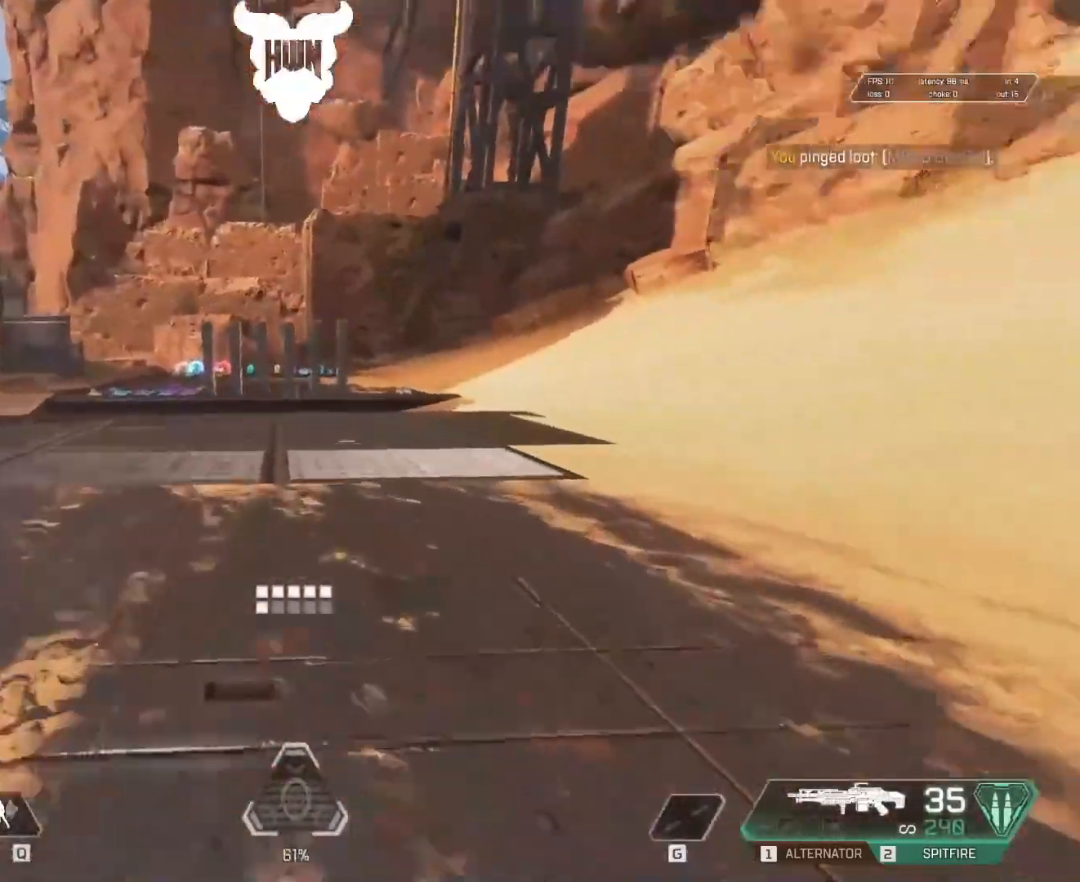
{"keys": ["ctrl", "d", "shift", "space", "w"], "mouse": [], "events": [[33, "ctrl", "down"], [300, "space", "down"], [500, "d", "down"]]}
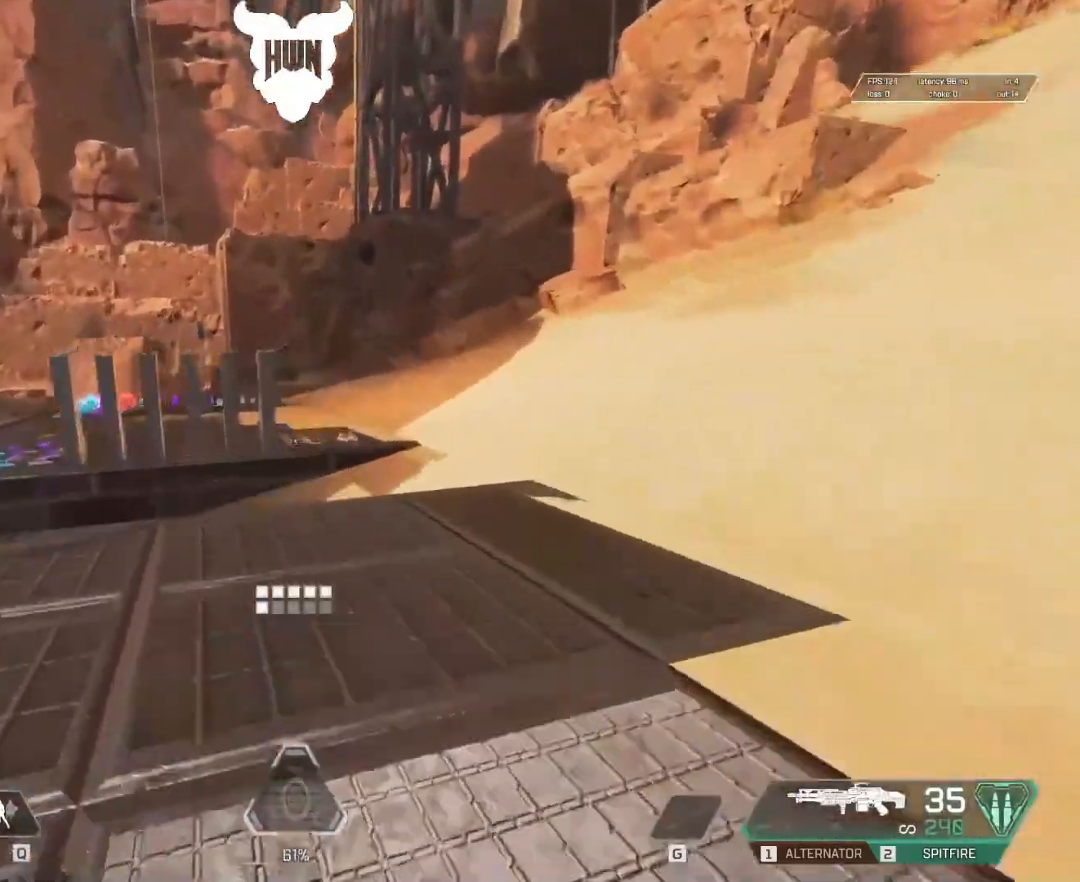
{"keys": ["shift", "w"], "mouse": [], "events": [[50, "ctrl", "up"], [83, "space", "up"], [183, "d", "up"], [283, "mouse_wheel", "down"], [350, "mouse_wheel", "up"]]}
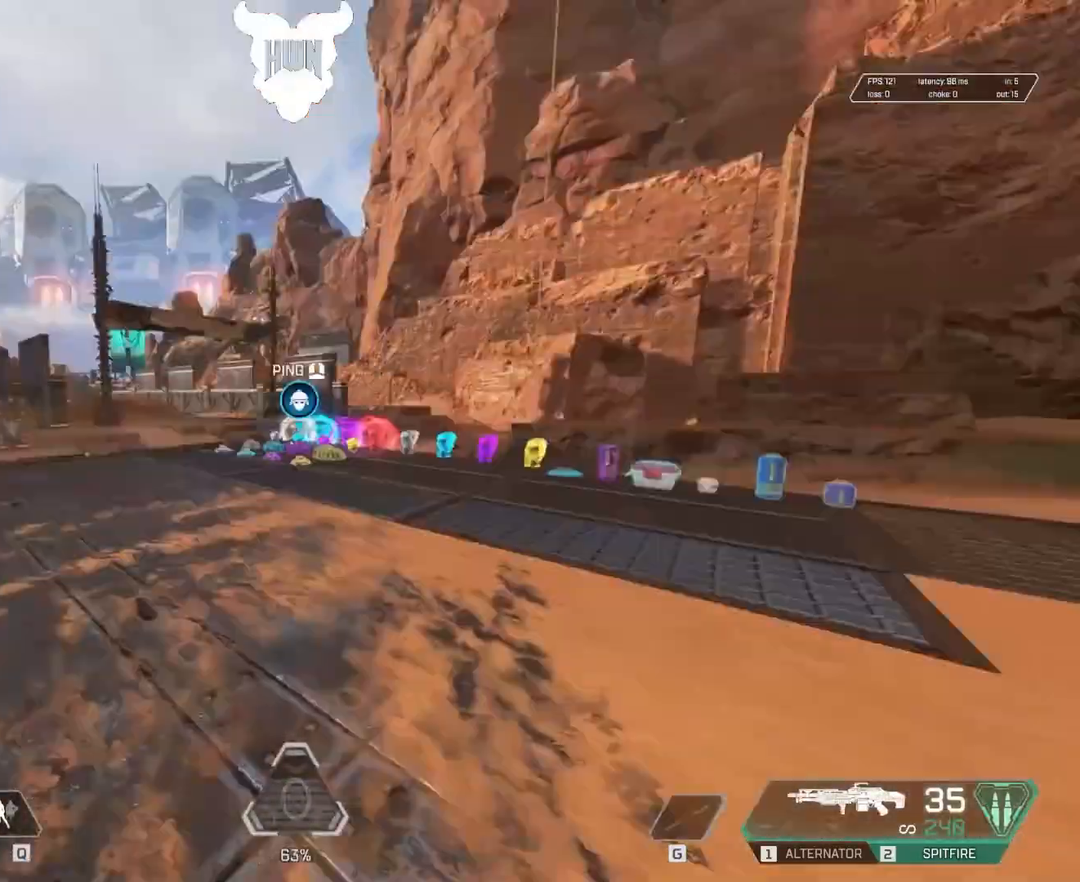
{"keys": ["shift", "w"], "mouse": [], "events": []}
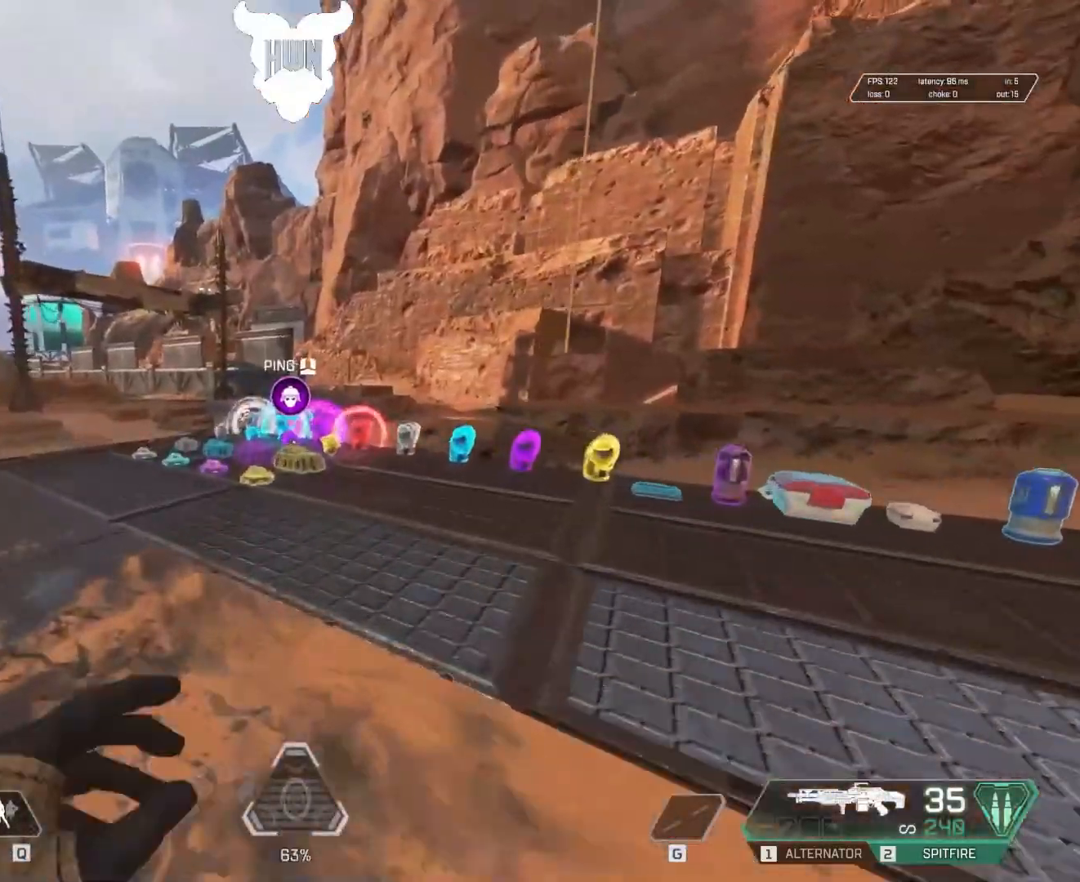
{"keys": ["ctrl", "shift", "w"], "mouse": [], "events": [[467, "ctrl", "down"]]}
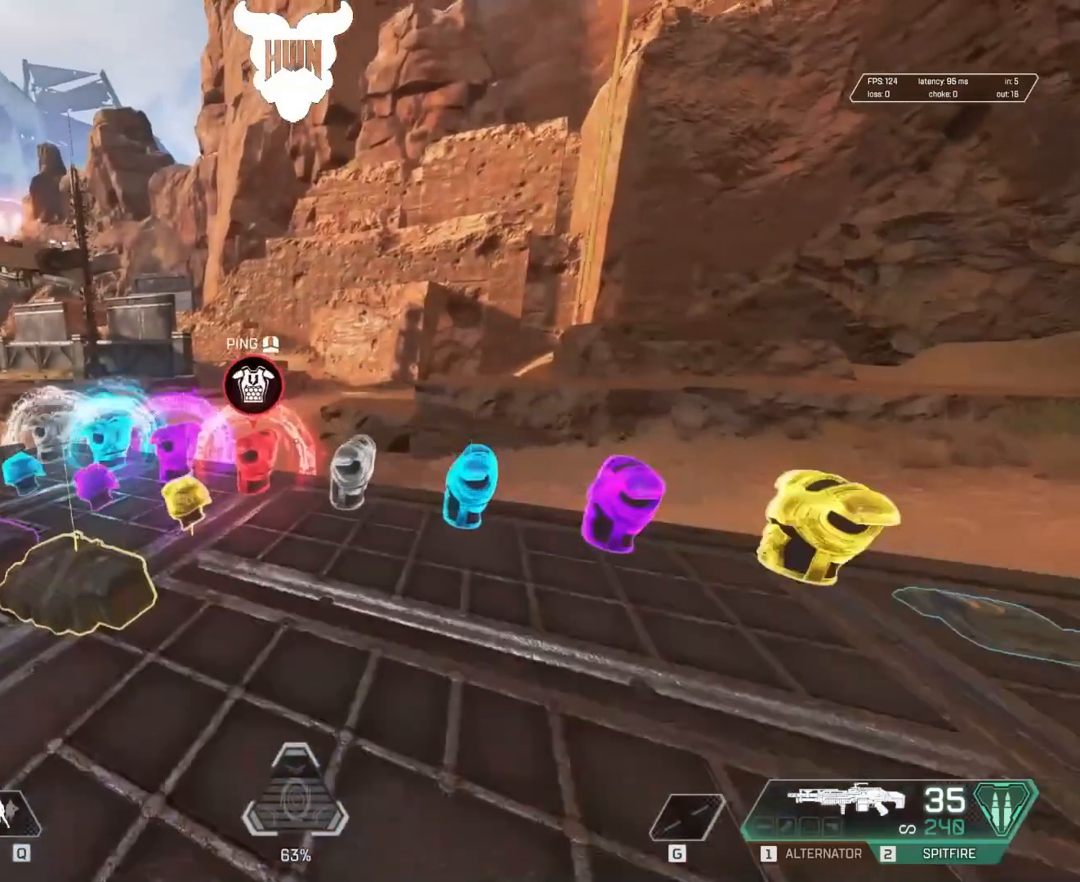
{"keys": ["r", "shift", "space", "w"], "mouse": [], "events": [[233, "space", "down"], [383, "r", "down"], [483, "ctrl", "up"]]}
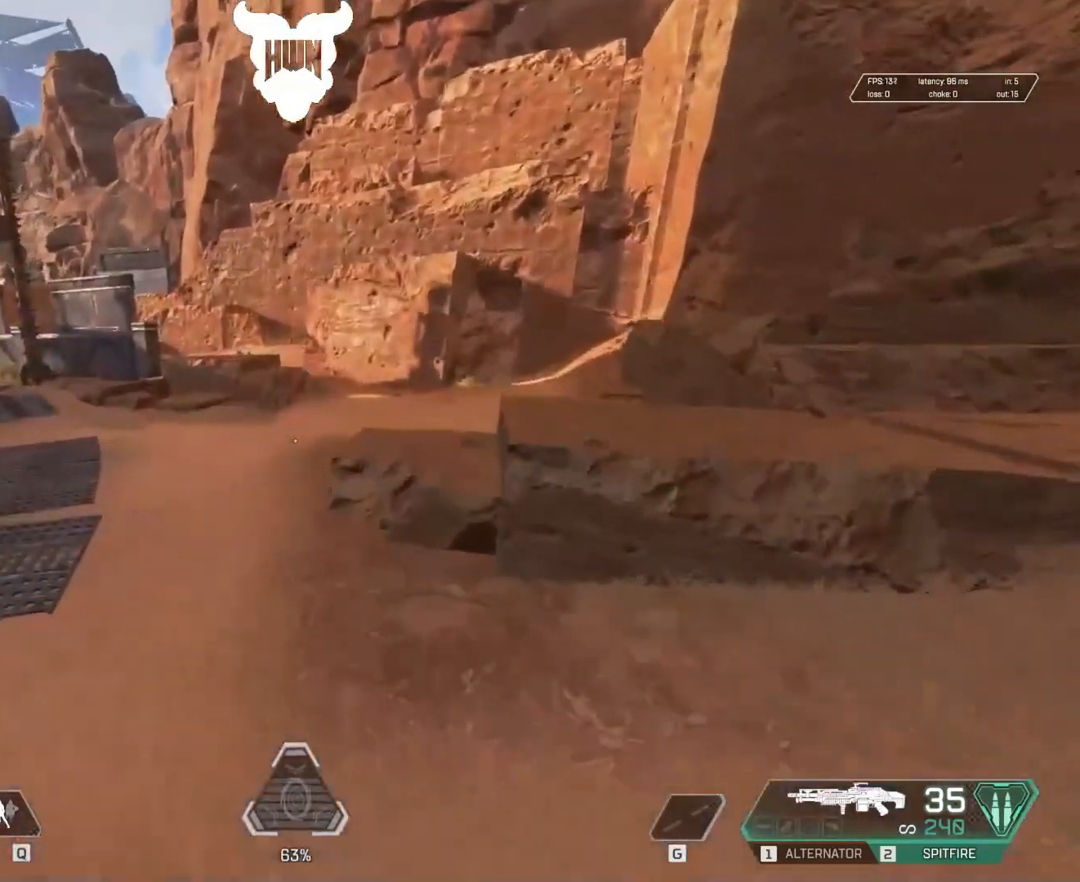
{"keys": ["shift", "w"], "mouse": [], "events": [[33, "a", "down"], [33, "r", "up"], [67, "space", "up"], [167, "mouse_wheel", "down"], [217, "mouse_wheel", "up"], [283, "a", "up"], [383, "r", "down"], [433, "r", "up"]]}
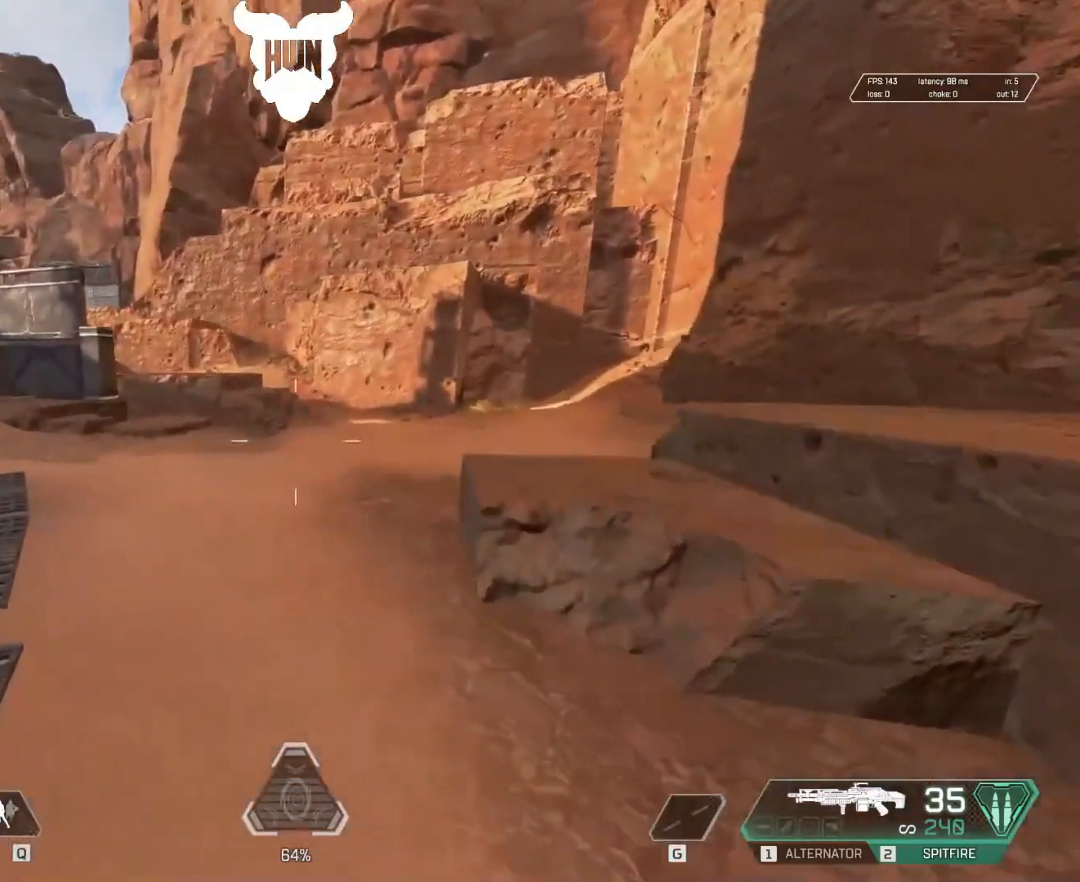
{"keys": ["shift", "w"], "mouse": [], "events": [[317, "r", "down"], [367, "r", "up"]]}
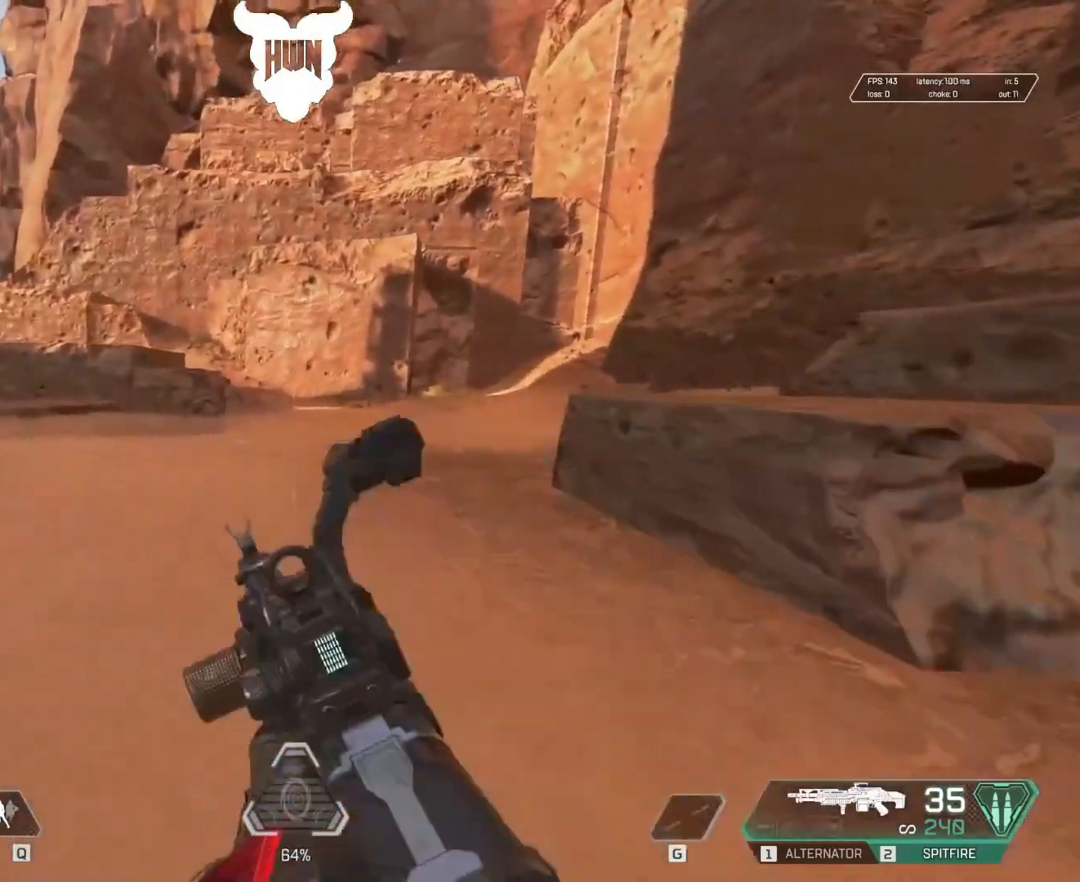
{"keys": ["w"], "mouse": [], "events": [[183, "shift", "up"]]}
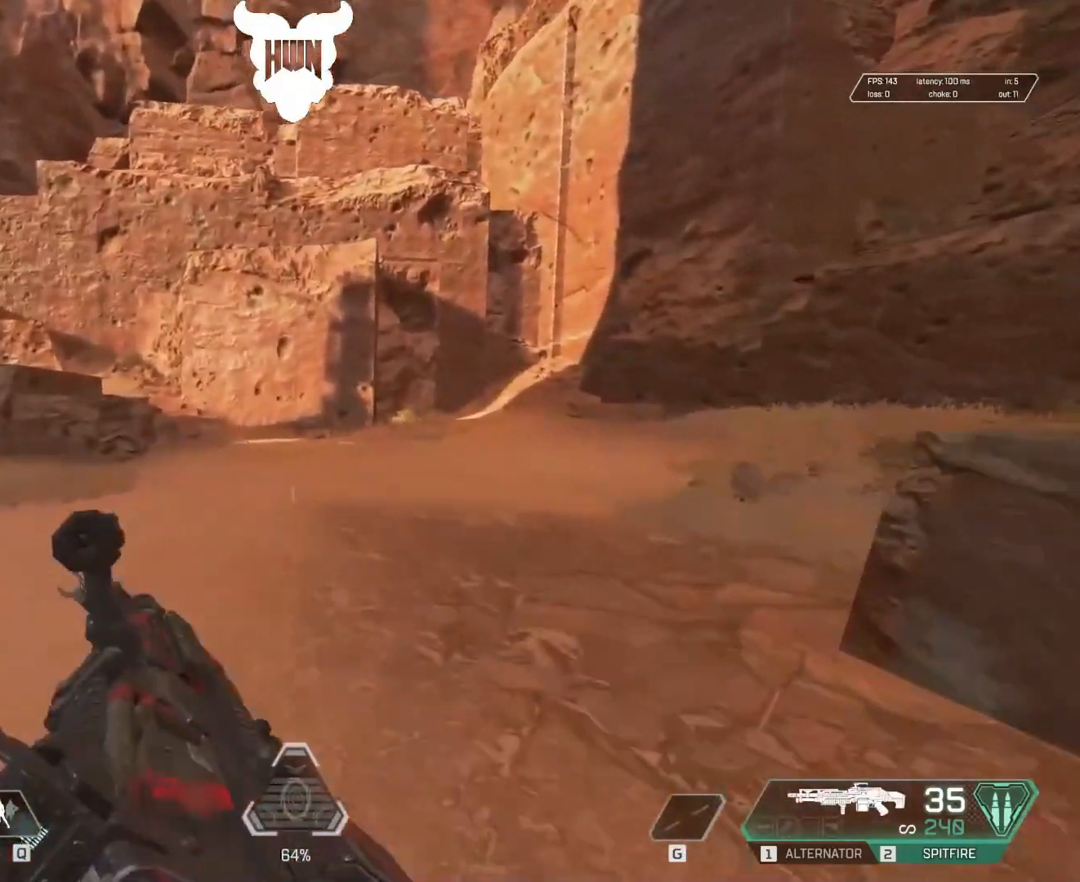
{"keys": ["w"], "mouse": [], "events": []}
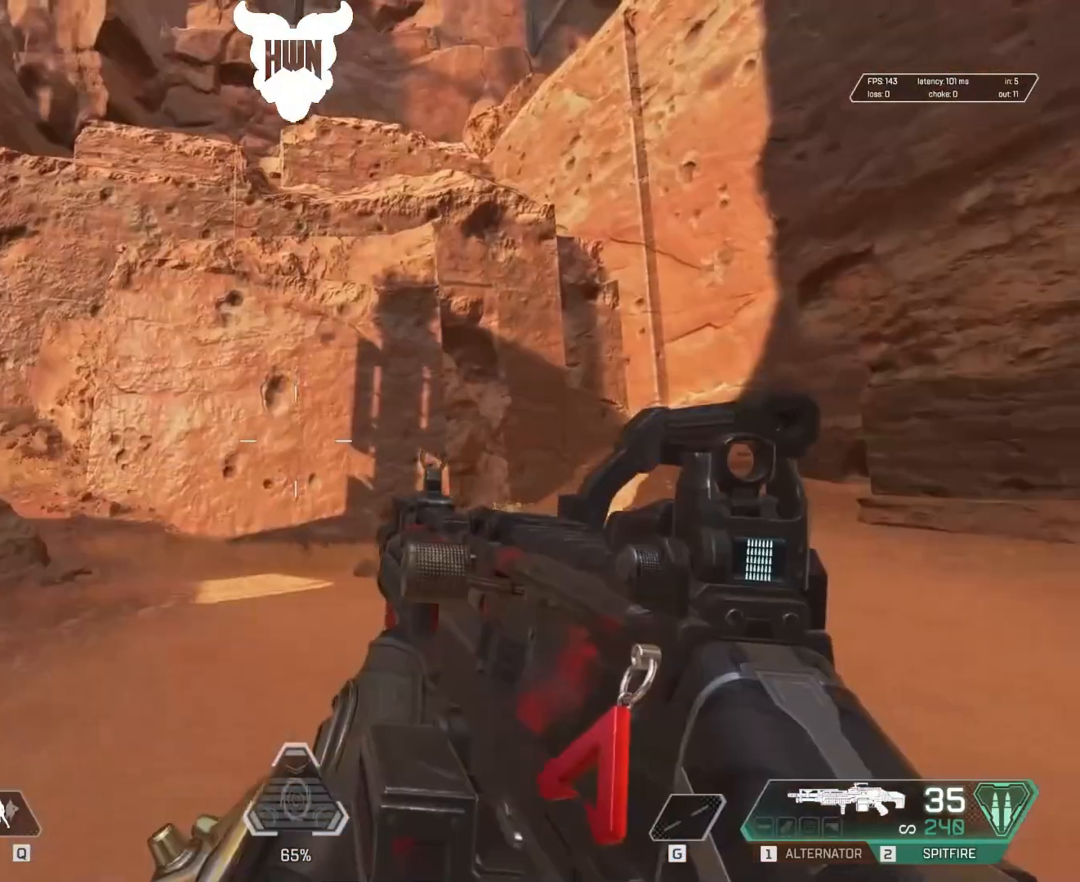
{"keys": [], "mouse": [], "events": [[117, "w", "up"]]}
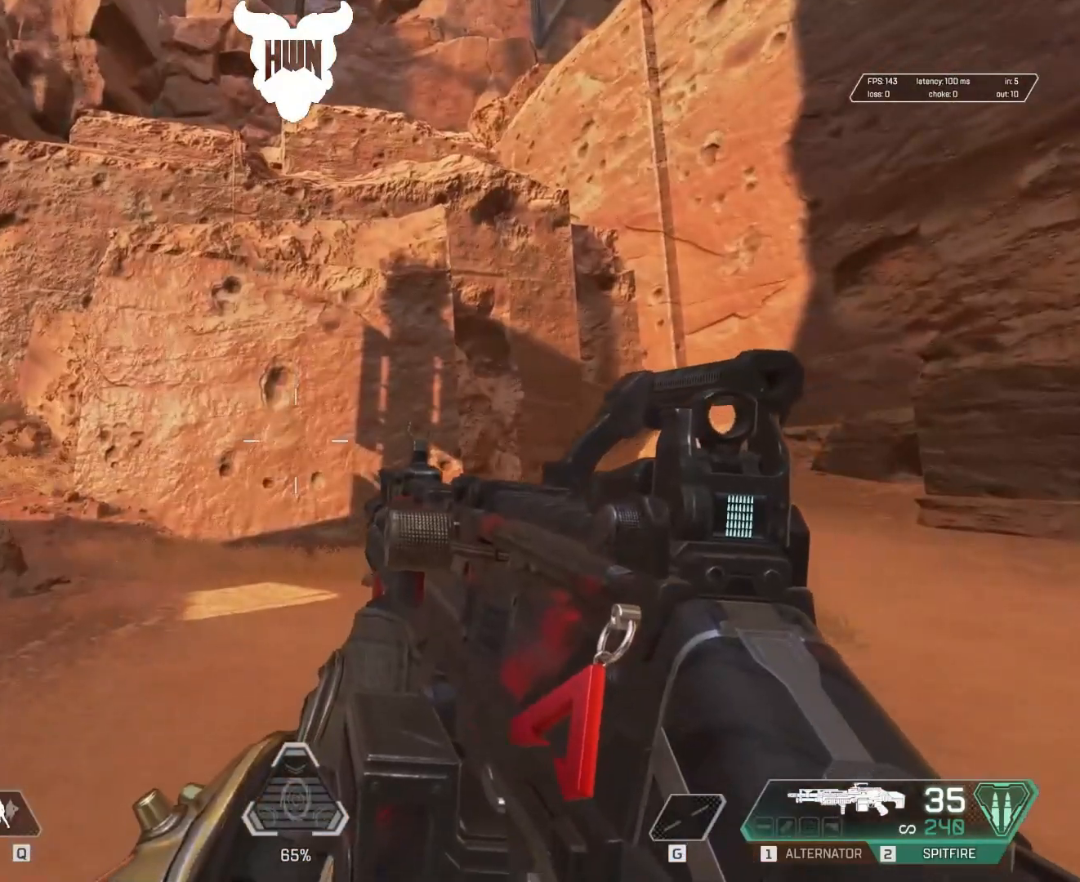
{"keys": [], "mouse": [], "events": []}
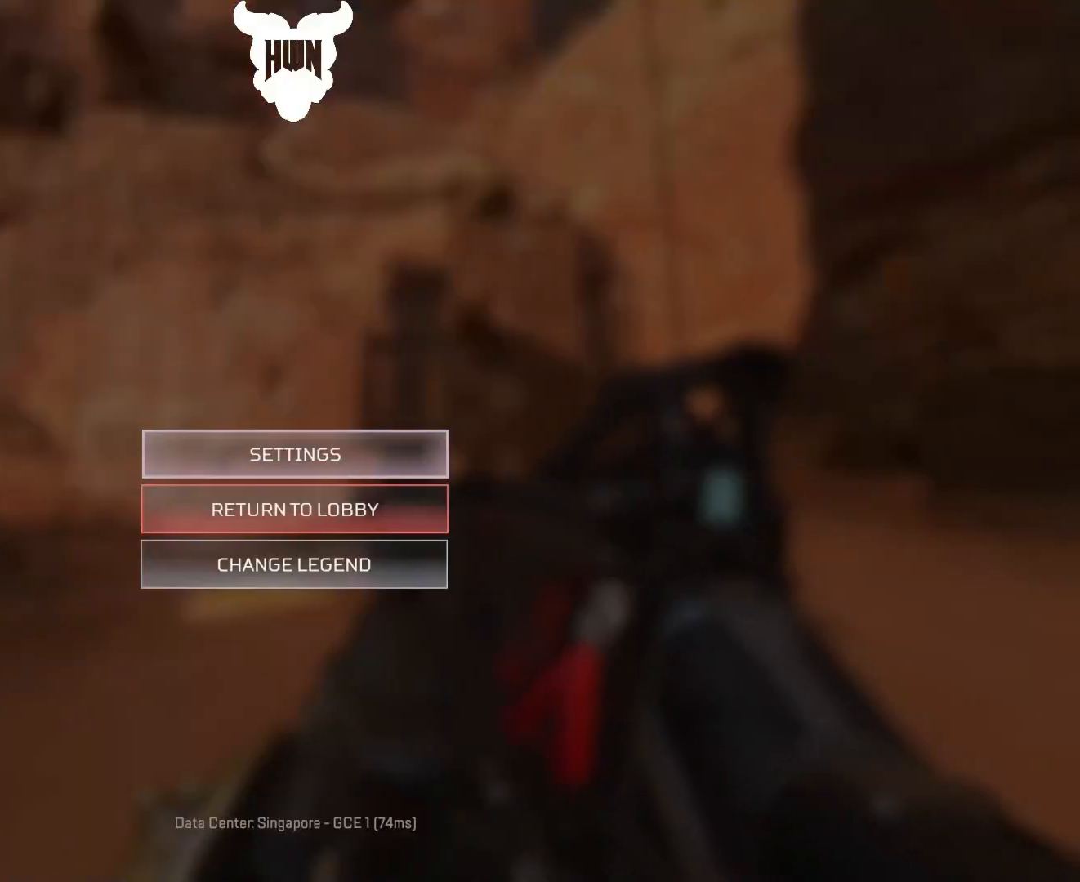
{"keys": [], "mouse": [], "events": [[33, "mouse_left", "down"], [133, "mouse_left", "up"]]}
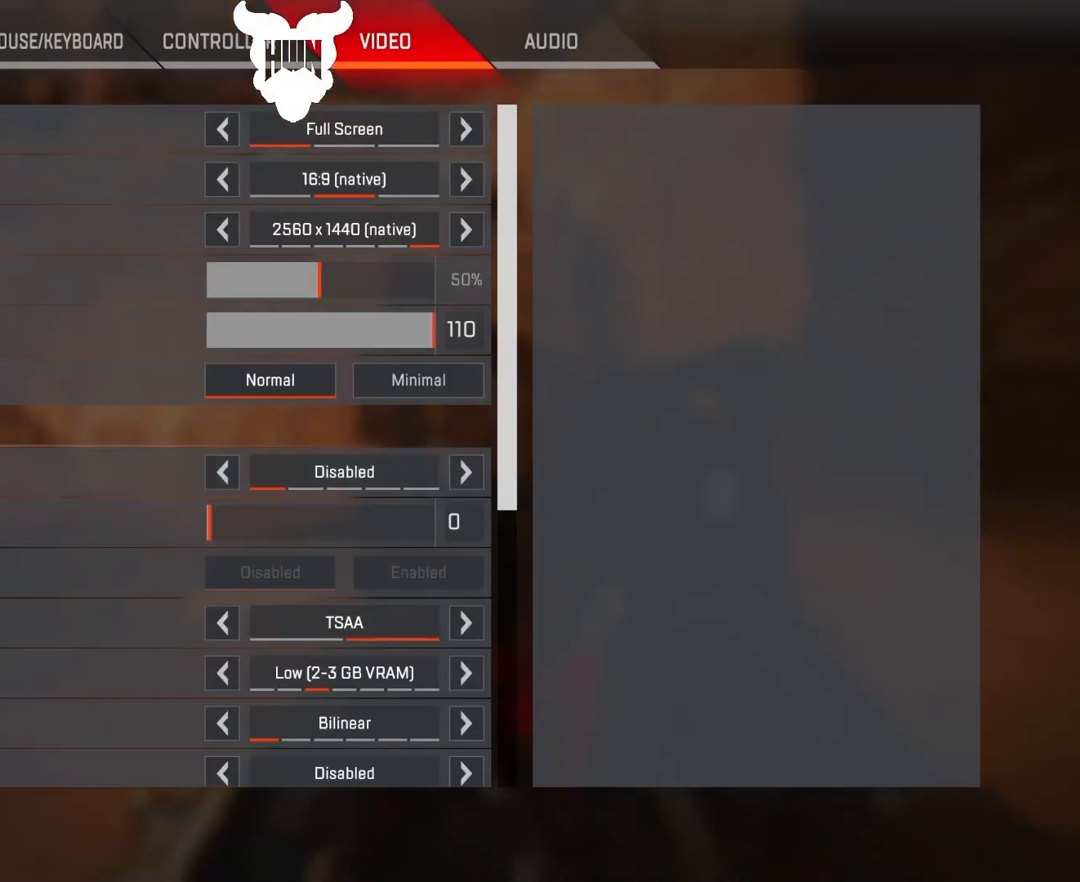
{"keys": [], "mouse": [], "events": [[67, "mouse_left", "down"], [117, "mouse_left", "up"], [283, "mouse_wheel", "down"], [367, "mouse_wheel", "up"]]}
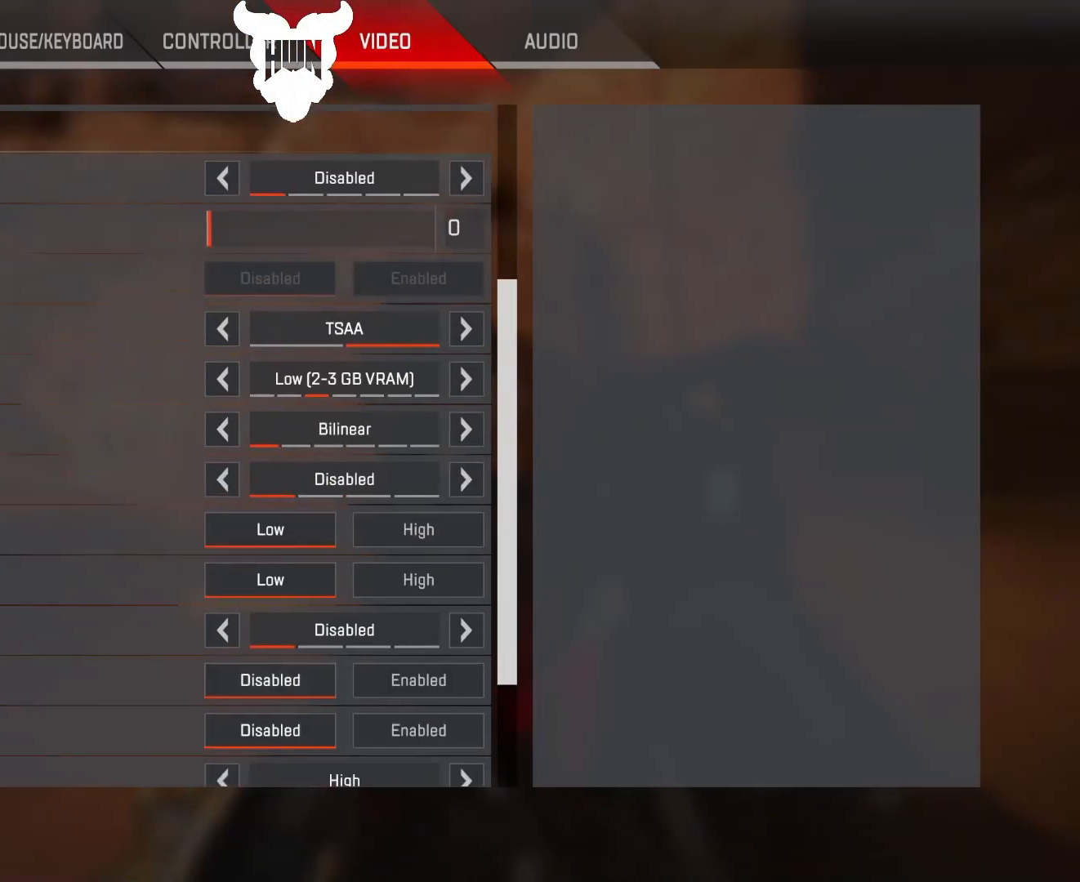
{"keys": [], "mouse": [], "events": [[33, "mouse_wheel", "down"], [117, "mouse_wheel", "up"], [217, "mouse_wheel", "down"], [317, "mouse_wheel", "up"]]}